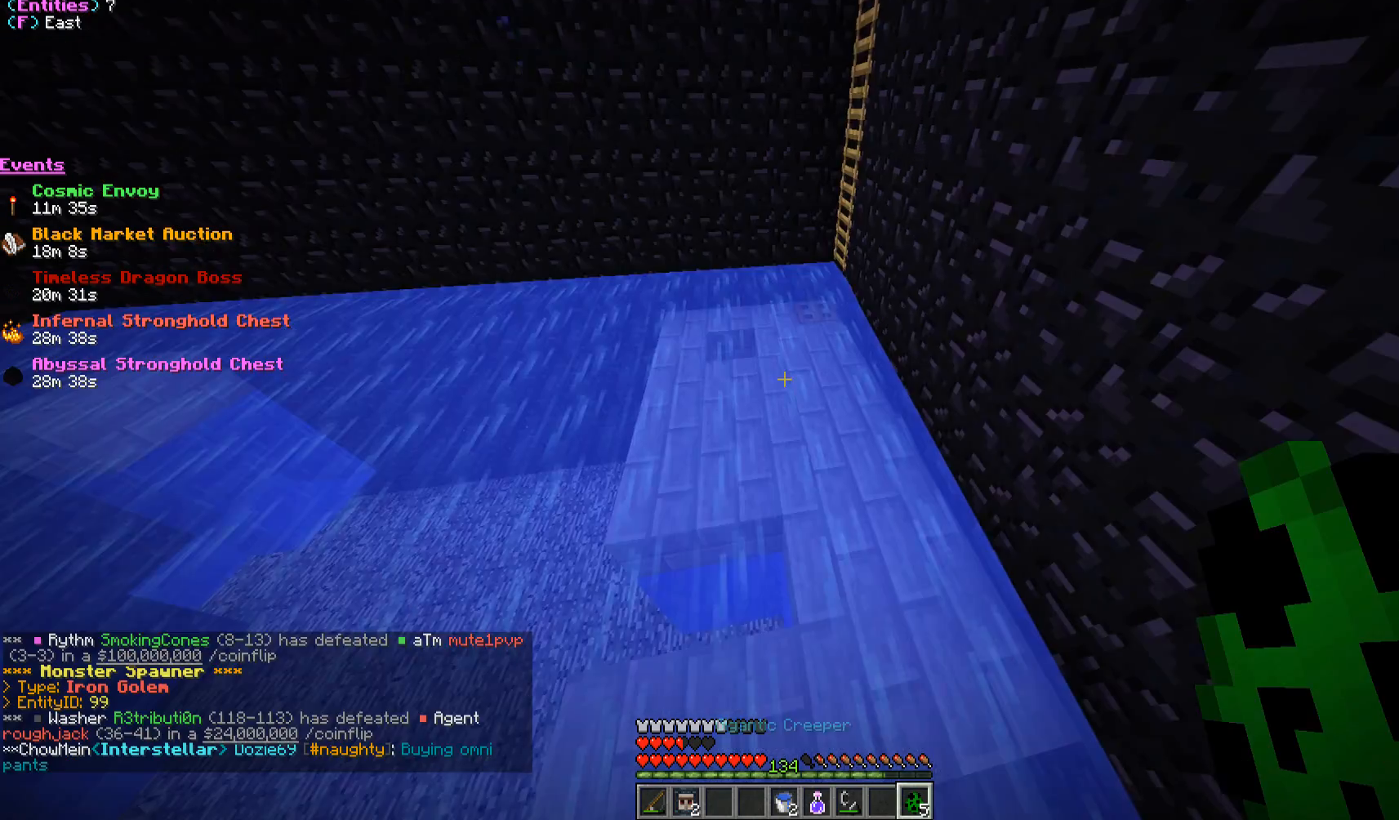
Gameplay with keyboard and mouse; each line is a JSON object with the keys and mouse buttons held at the frame after it. "events" lists presses ("down") and releases ("up") of "a", "d", "s", "w", "mouse_left" and "mouse_right" between this image and that frame as [ms after this image, input, new state], when the widget could be followed in between. "mouse_left", "mouse_right" = the "left", "right" buttons of the "mouse" list. No other keys are recorded. Fast repeated clicks can show as one long hold. Mouse movement is not recorded.
{"keys": [], "mouse": [], "events": [[150, "w", "down"], [333, "w", "up"]]}
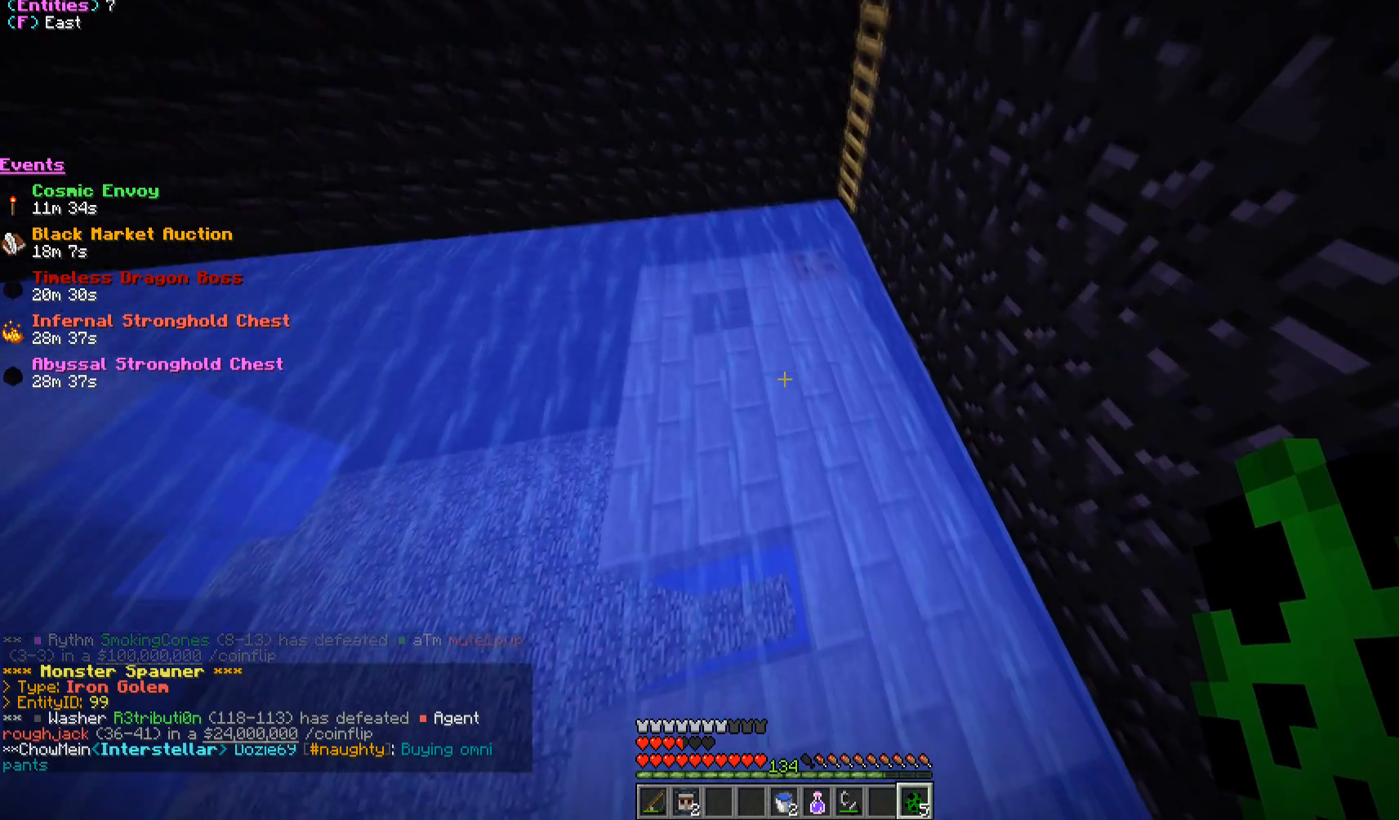
{"keys": [], "mouse": [], "events": []}
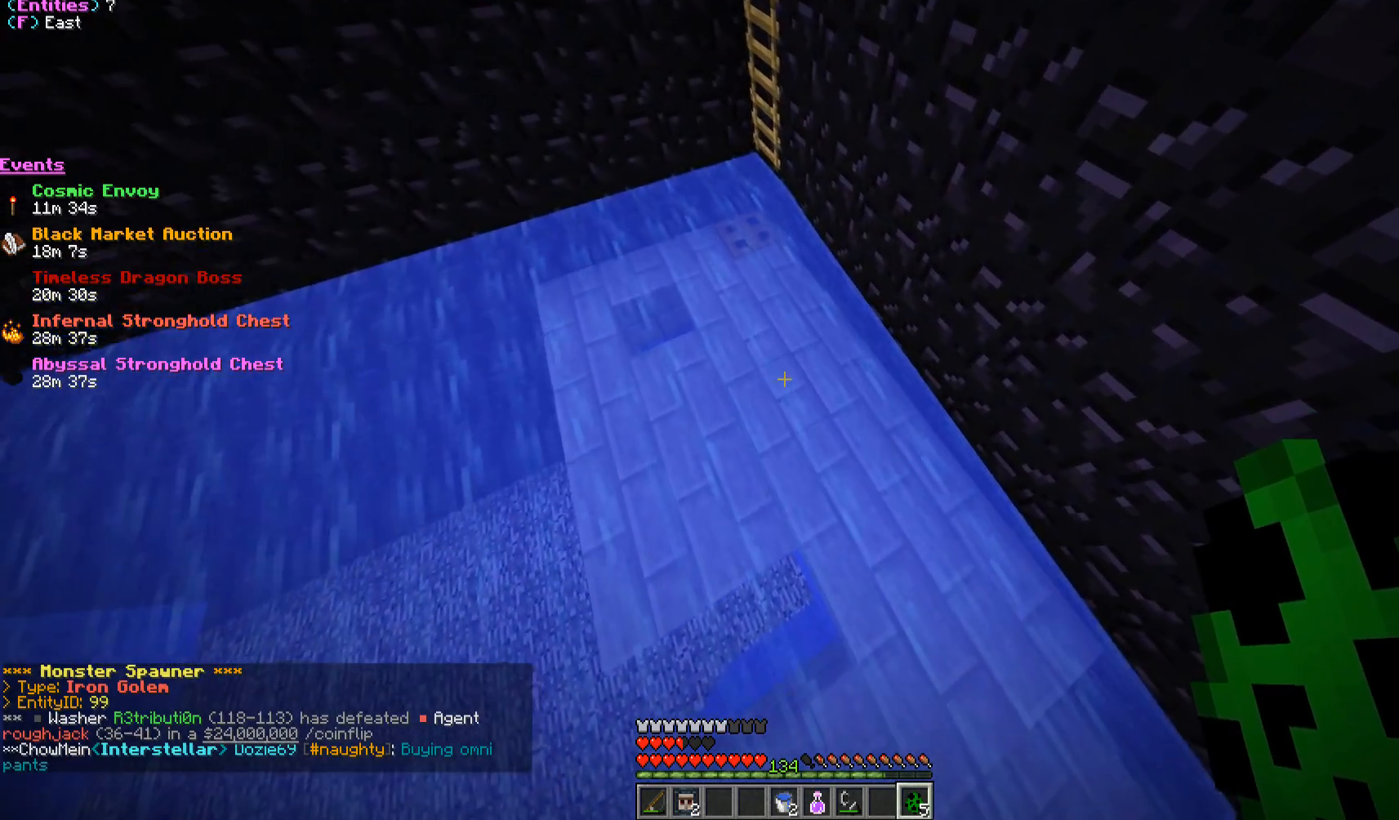
{"keys": [], "mouse": [], "events": [[100, "mouse_right", "down"], [233, "mouse_right", "up"]]}
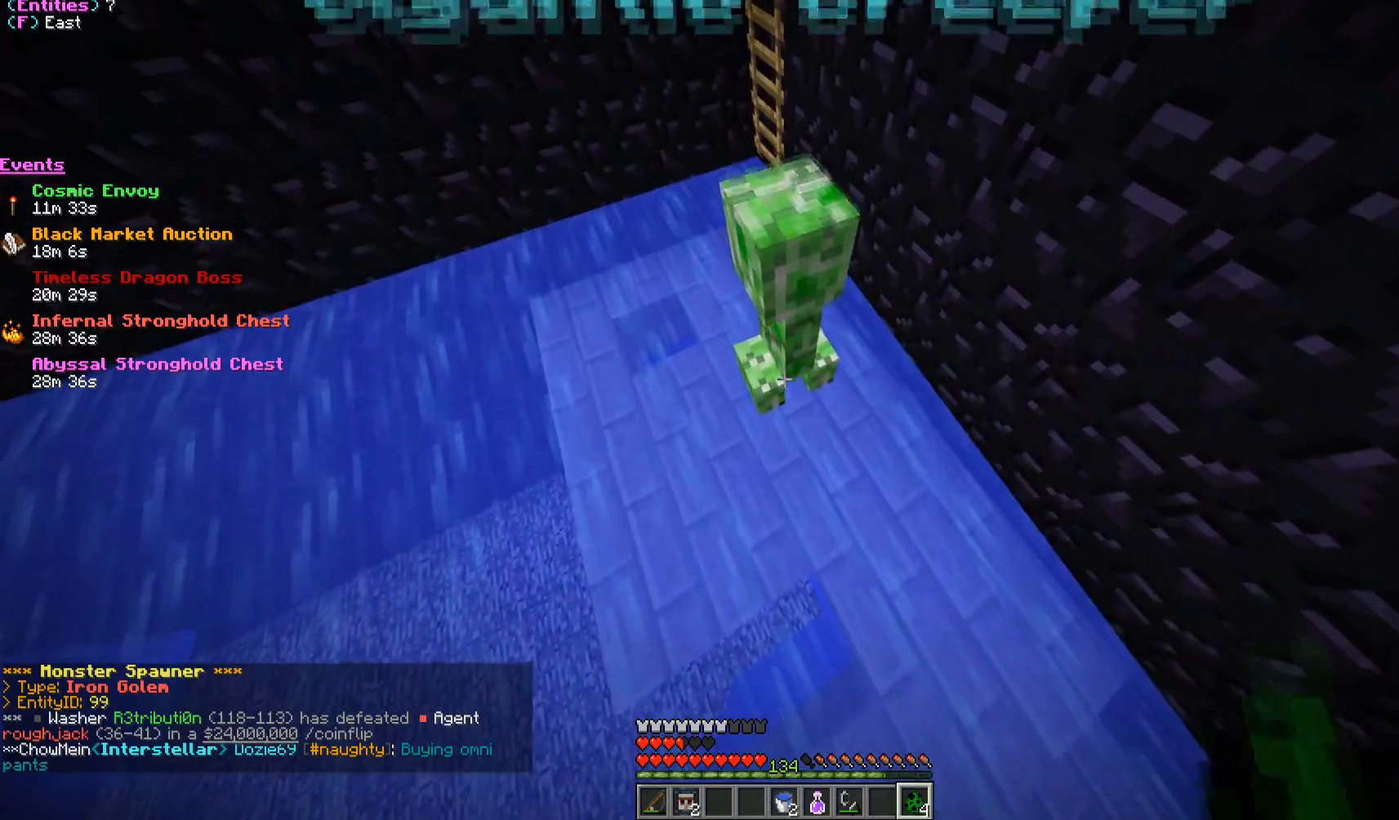
{"keys": [], "mouse": [], "events": [[250, "a", "down"], [300, "s", "down"], [483, "s", "up"], [500, "a", "up"]]}
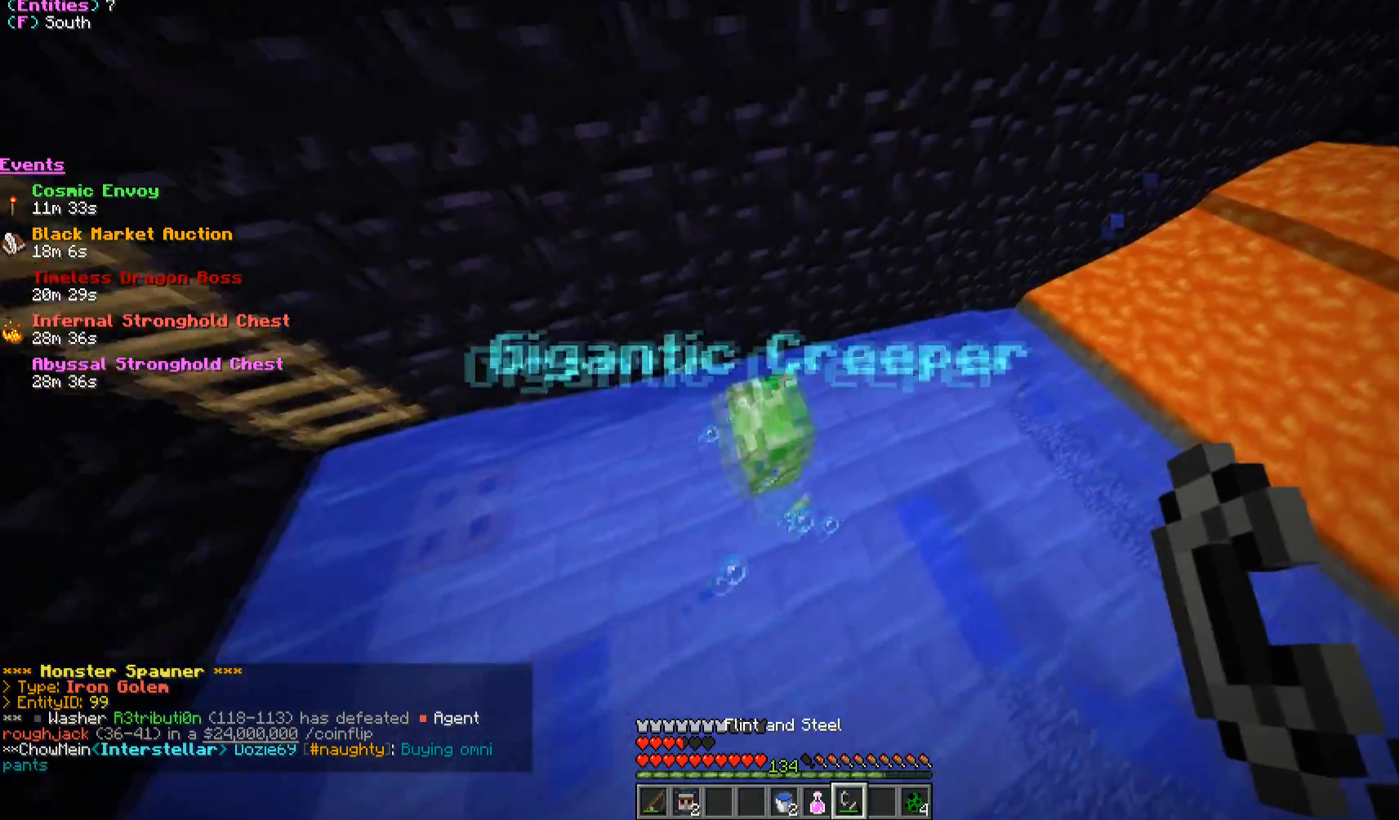
{"keys": [], "mouse": [], "events": [[150, "d", "down"], [167, "w", "down"], [283, "d", "up"], [350, "w", "up"]]}
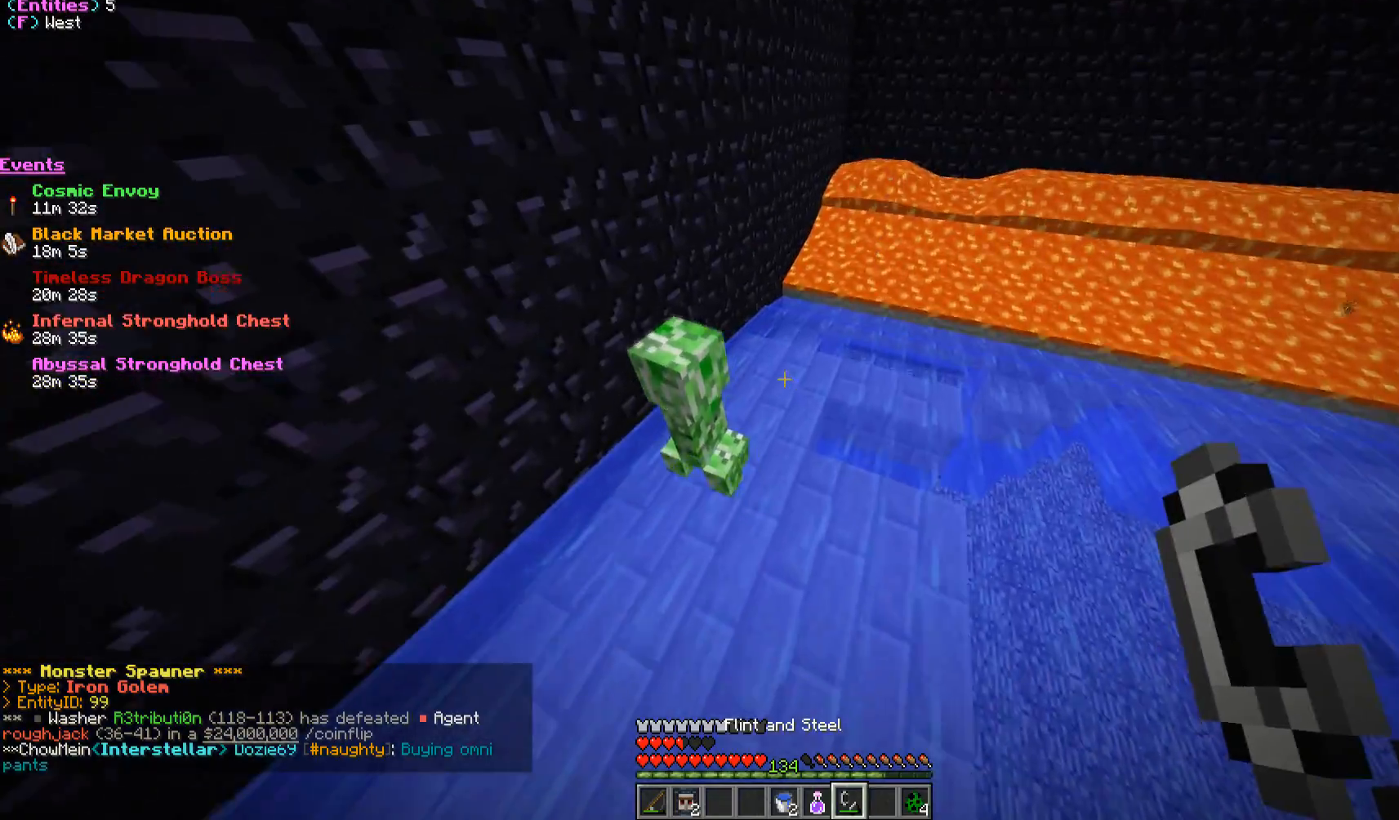
{"keys": ["d"], "mouse": [], "events": [[400, "d", "down"]]}
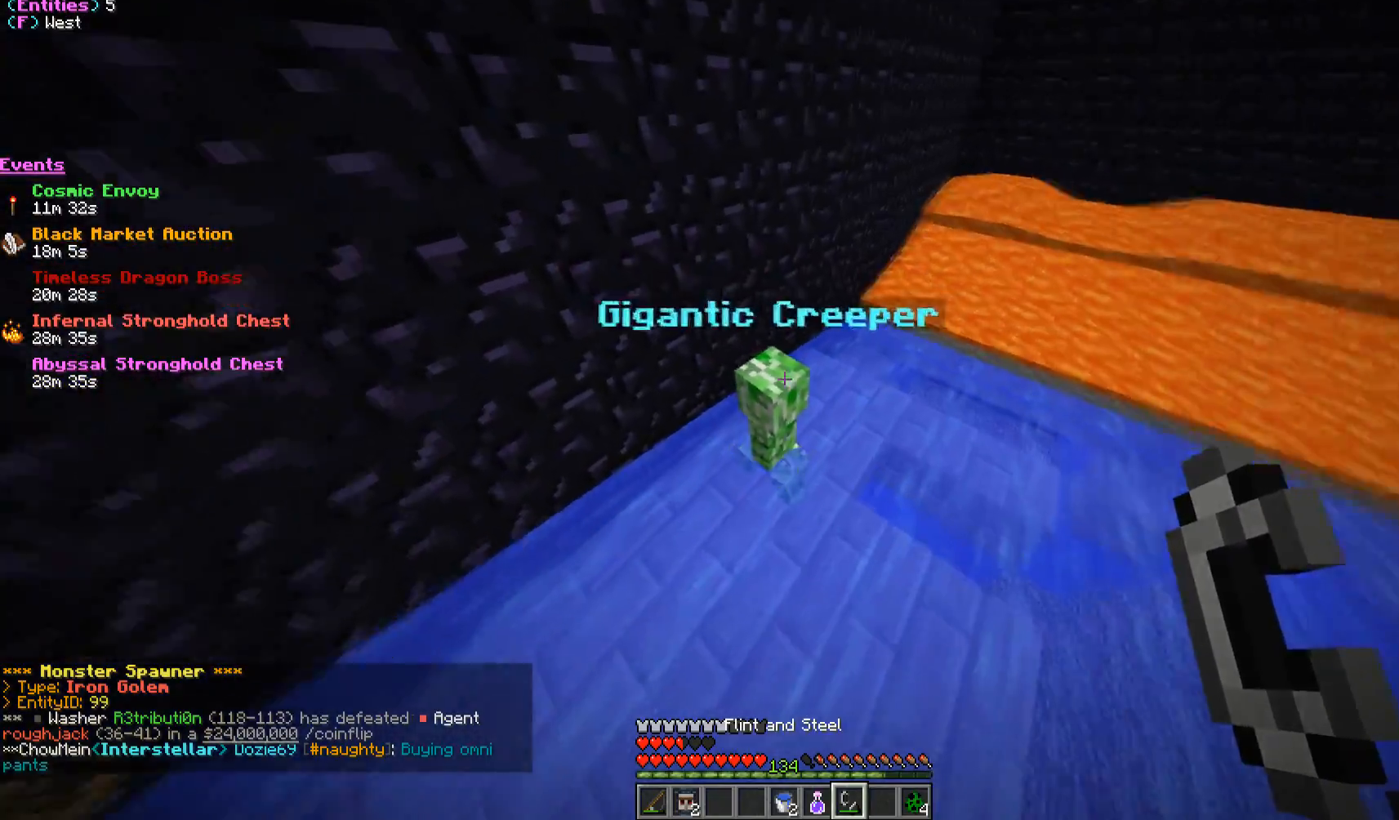
{"keys": ["a"], "mouse": [], "events": [[117, "d", "up"], [133, "w", "down"], [283, "w", "up"], [450, "a", "down"]]}
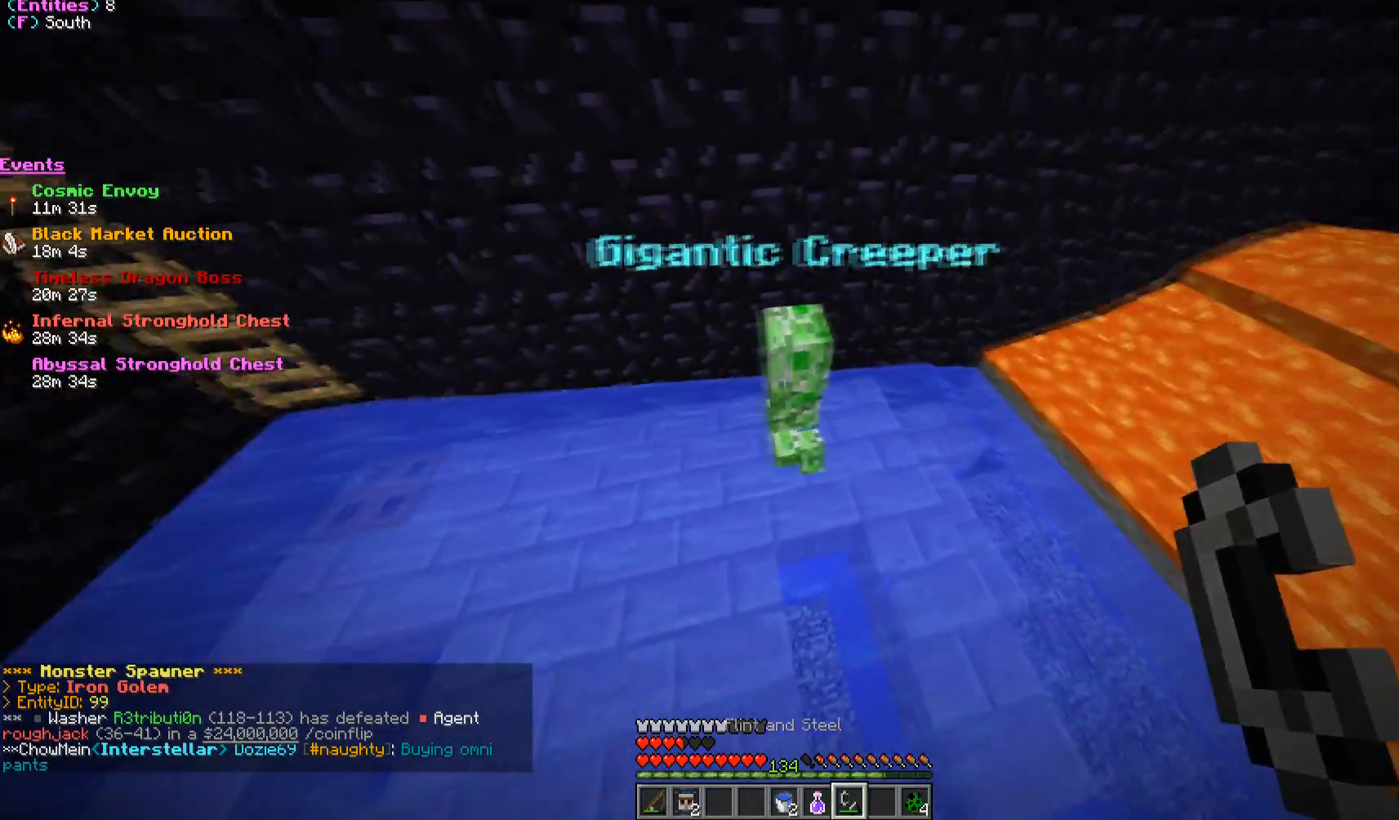
{"keys": [], "mouse": [], "events": [[50, "a", "up"], [100, "mouse_right", "down"], [250, "mouse_right", "up"]]}
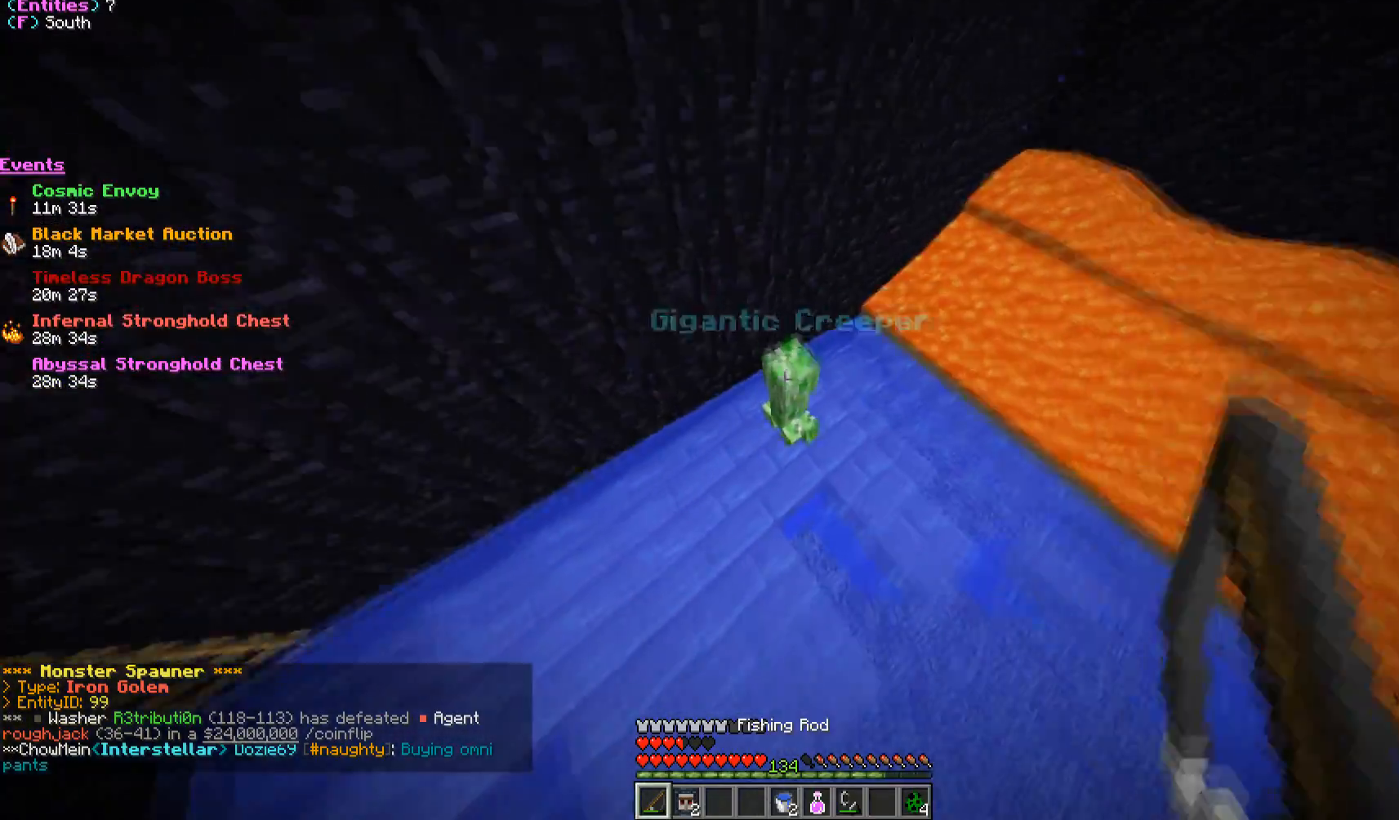
{"keys": [], "mouse": [], "events": []}
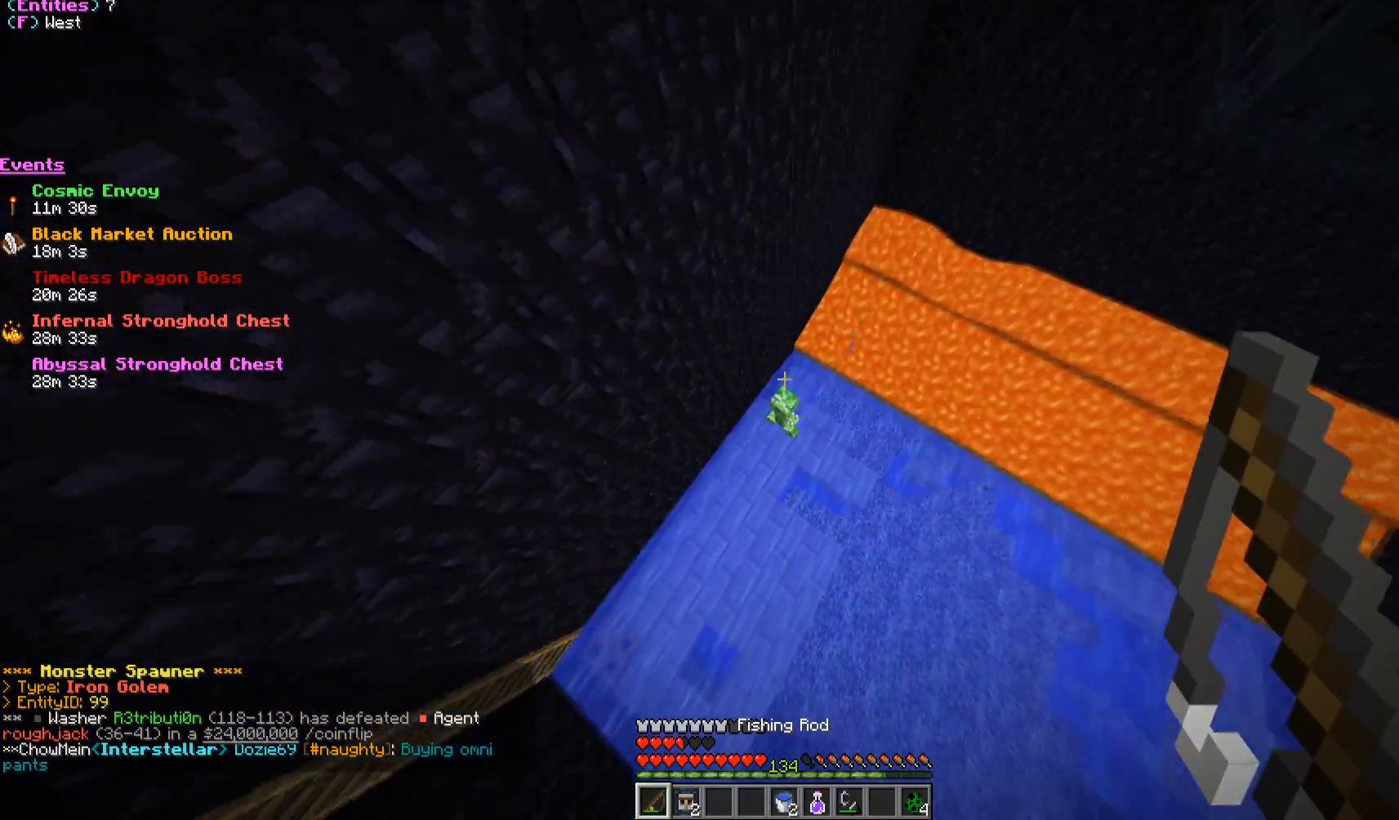
{"keys": ["d", "w"], "mouse": [], "events": [[350, "d", "down"], [483, "w", "down"]]}
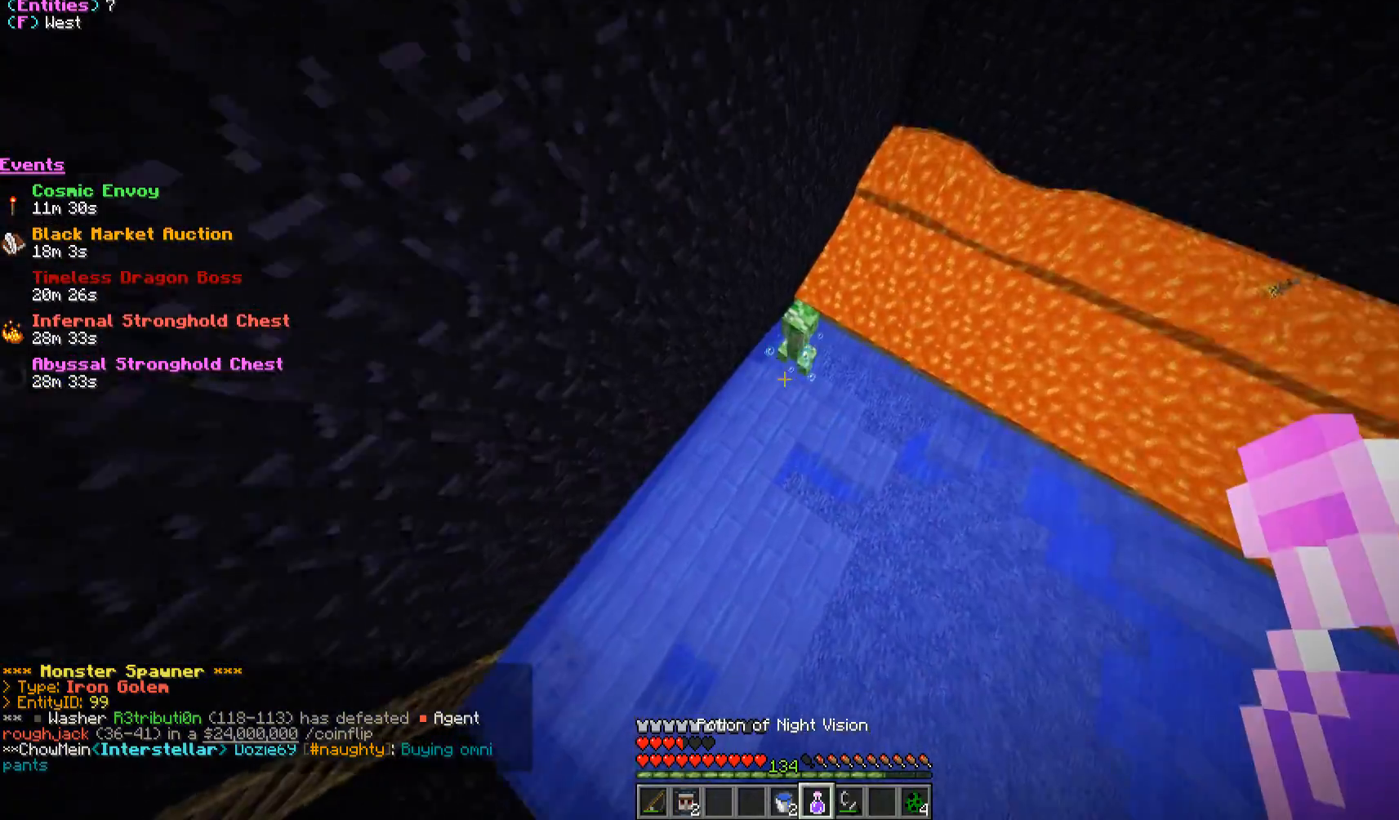
{"keys": ["d"], "mouse": [], "events": [[67, "d", "up"], [183, "w", "up"], [417, "d", "down"]]}
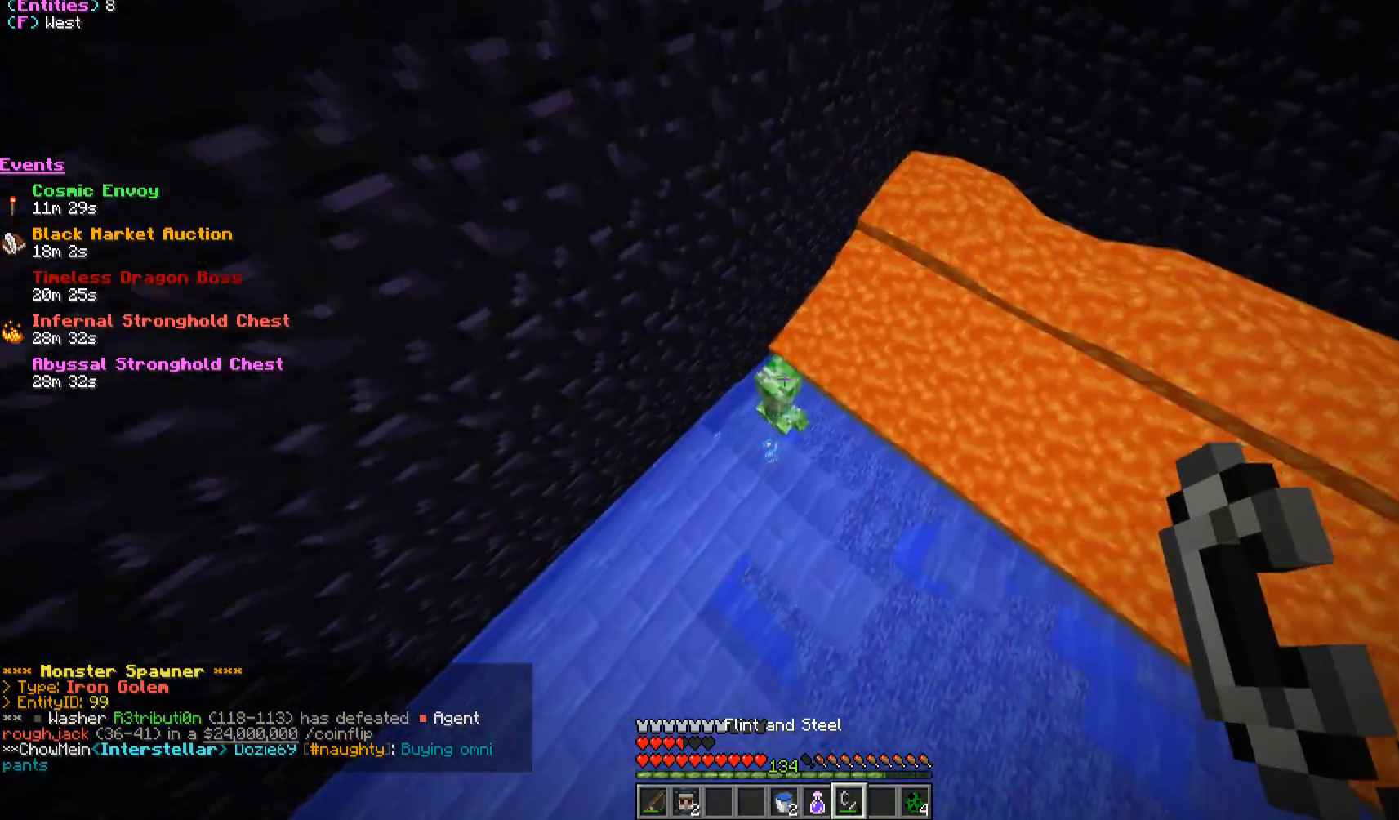
{"keys": ["a"], "mouse": [], "events": [[50, "d", "up"], [433, "a", "down"]]}
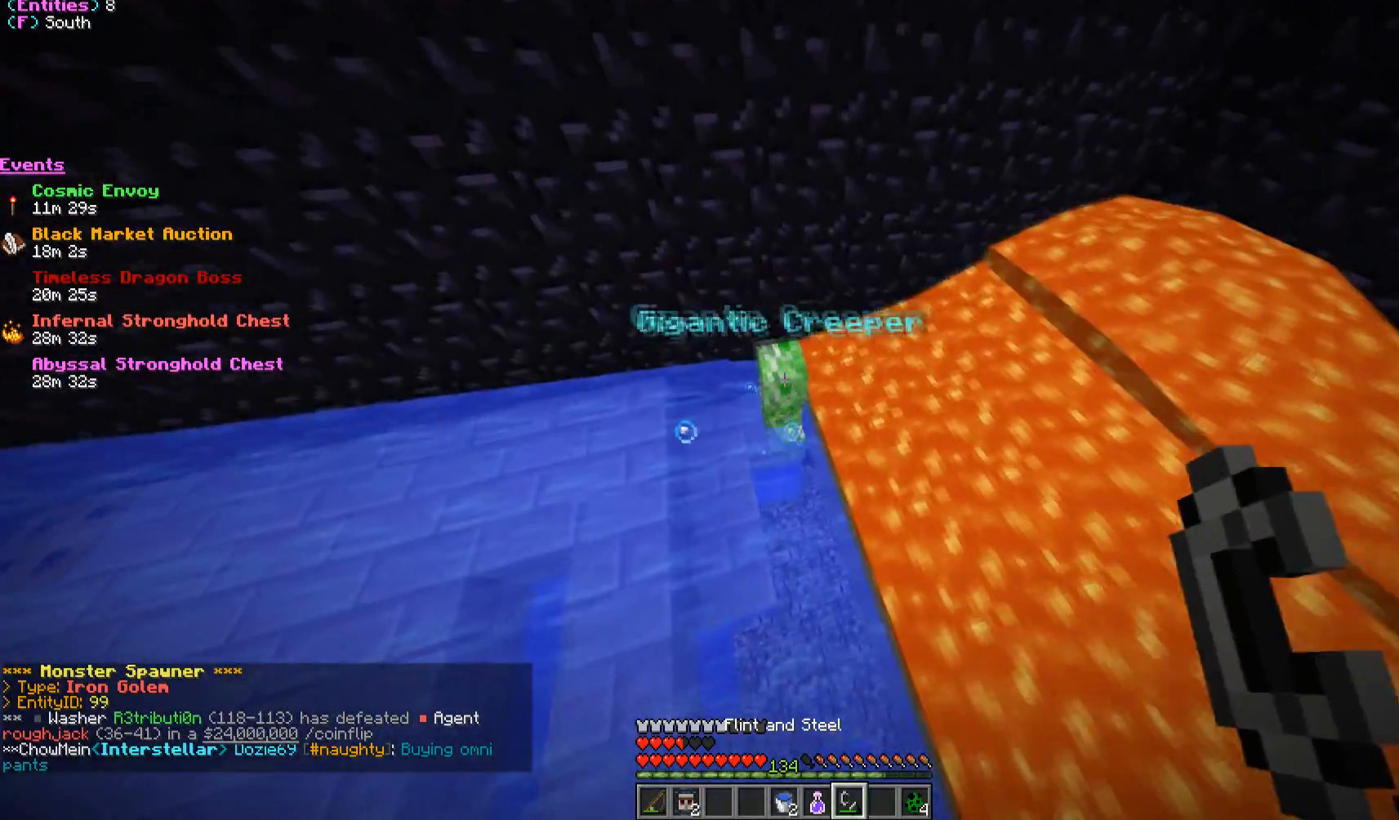
{"keys": [], "mouse": [], "events": [[50, "a", "up"], [350, "d", "down"], [450, "d", "up"]]}
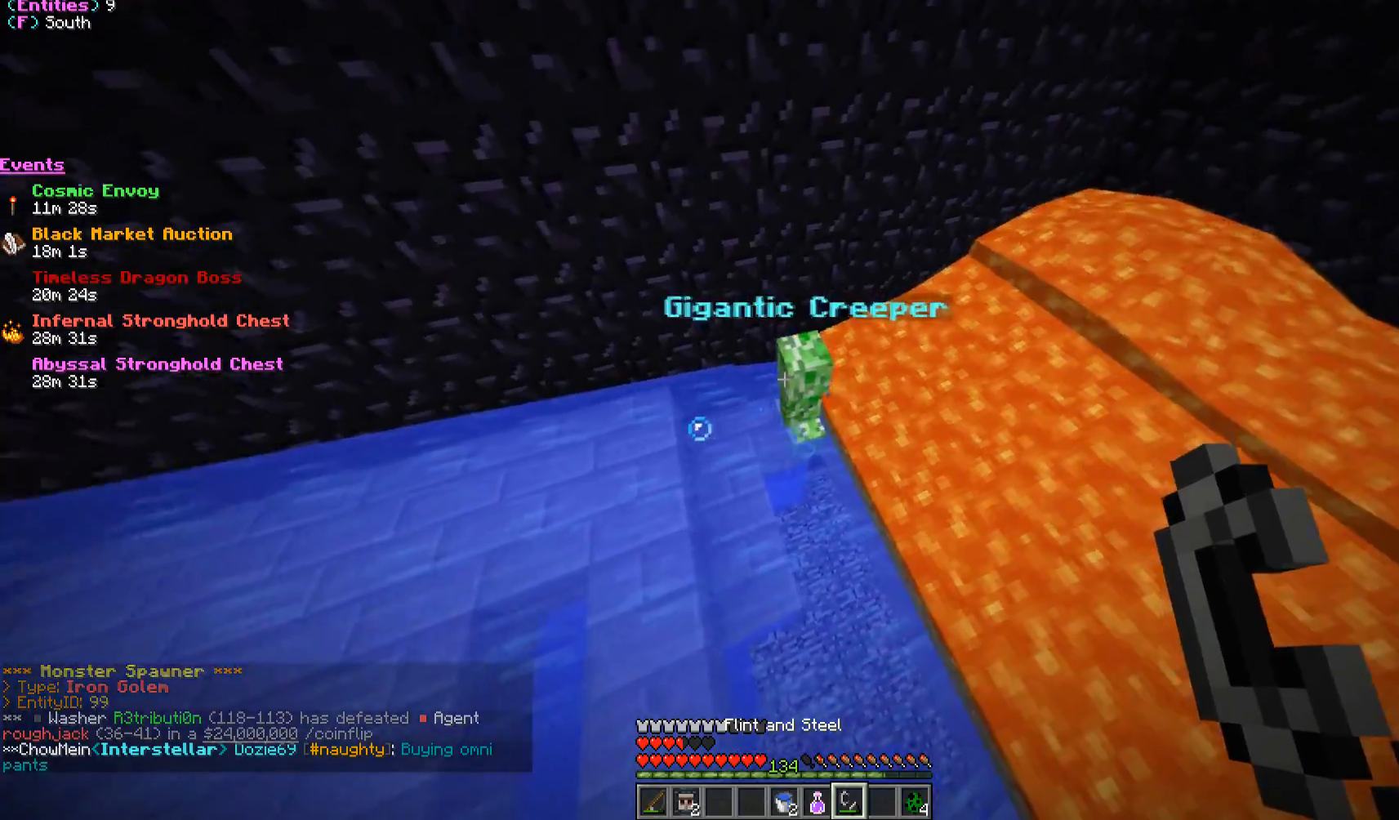
{"keys": [], "mouse": [], "events": [[117, "w", "down"], [200, "w", "up"]]}
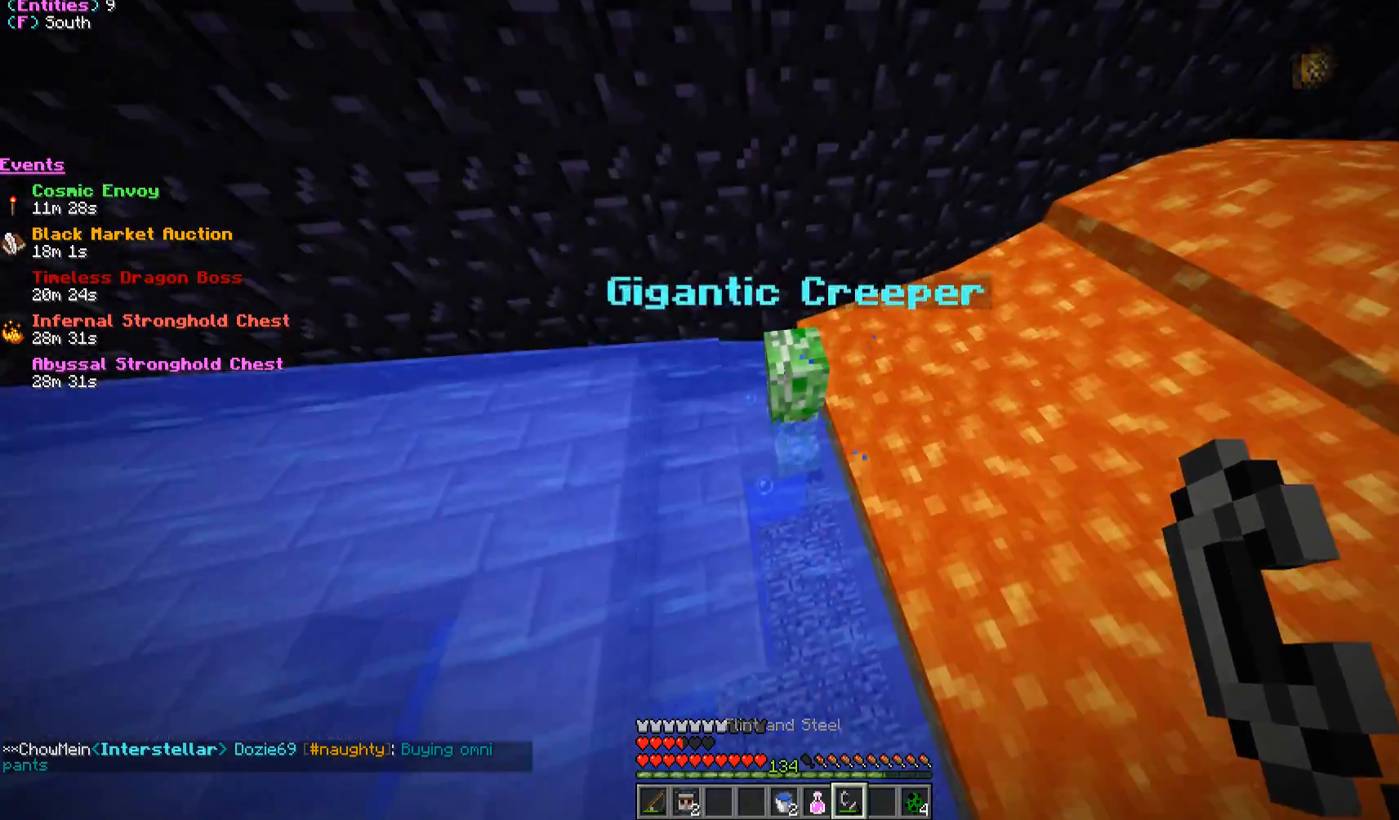
{"keys": [], "mouse": [], "events": [[300, "mouse_right", "down"], [433, "mouse_right", "up"]]}
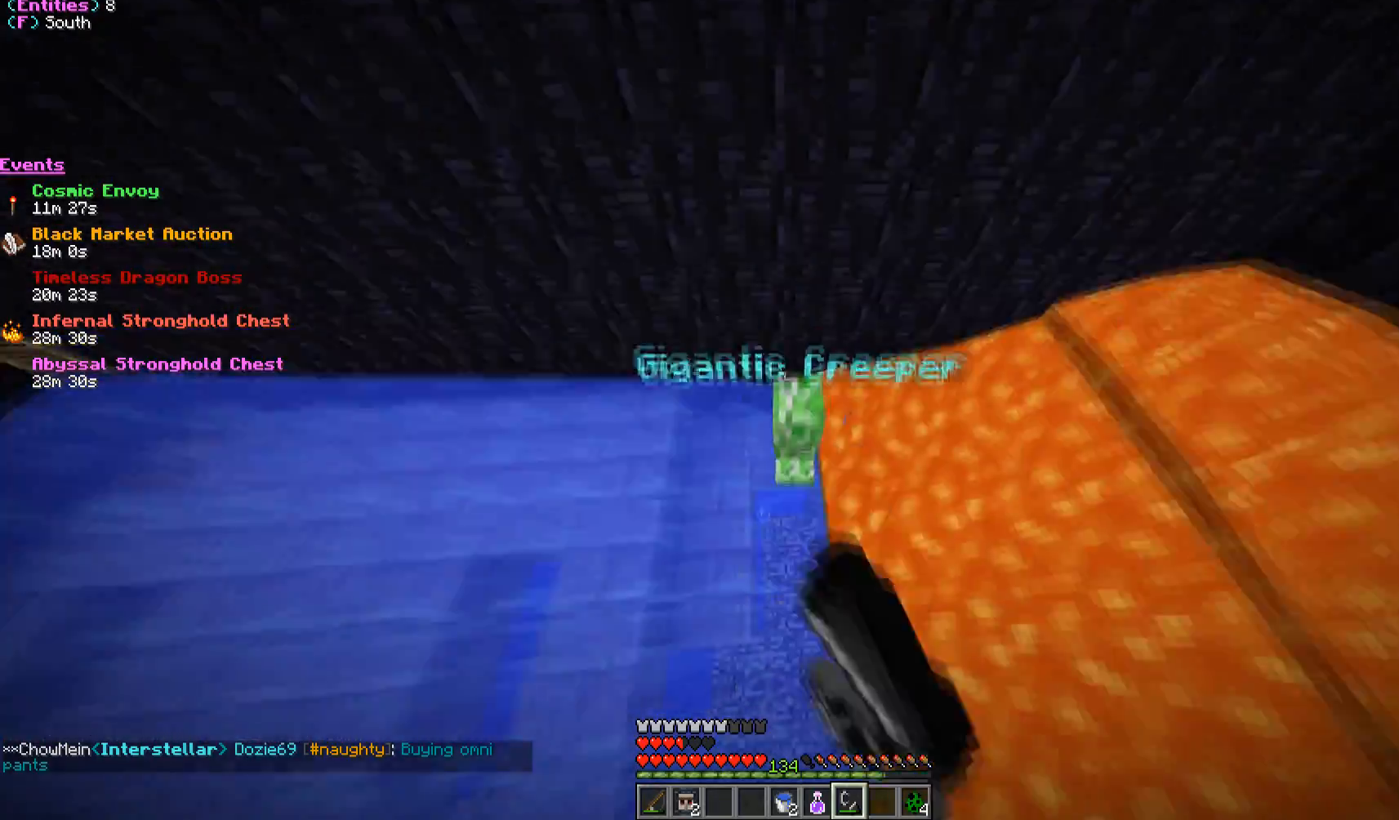
{"keys": [], "mouse": ["right"], "events": [[367, "mouse_right", "down"]]}
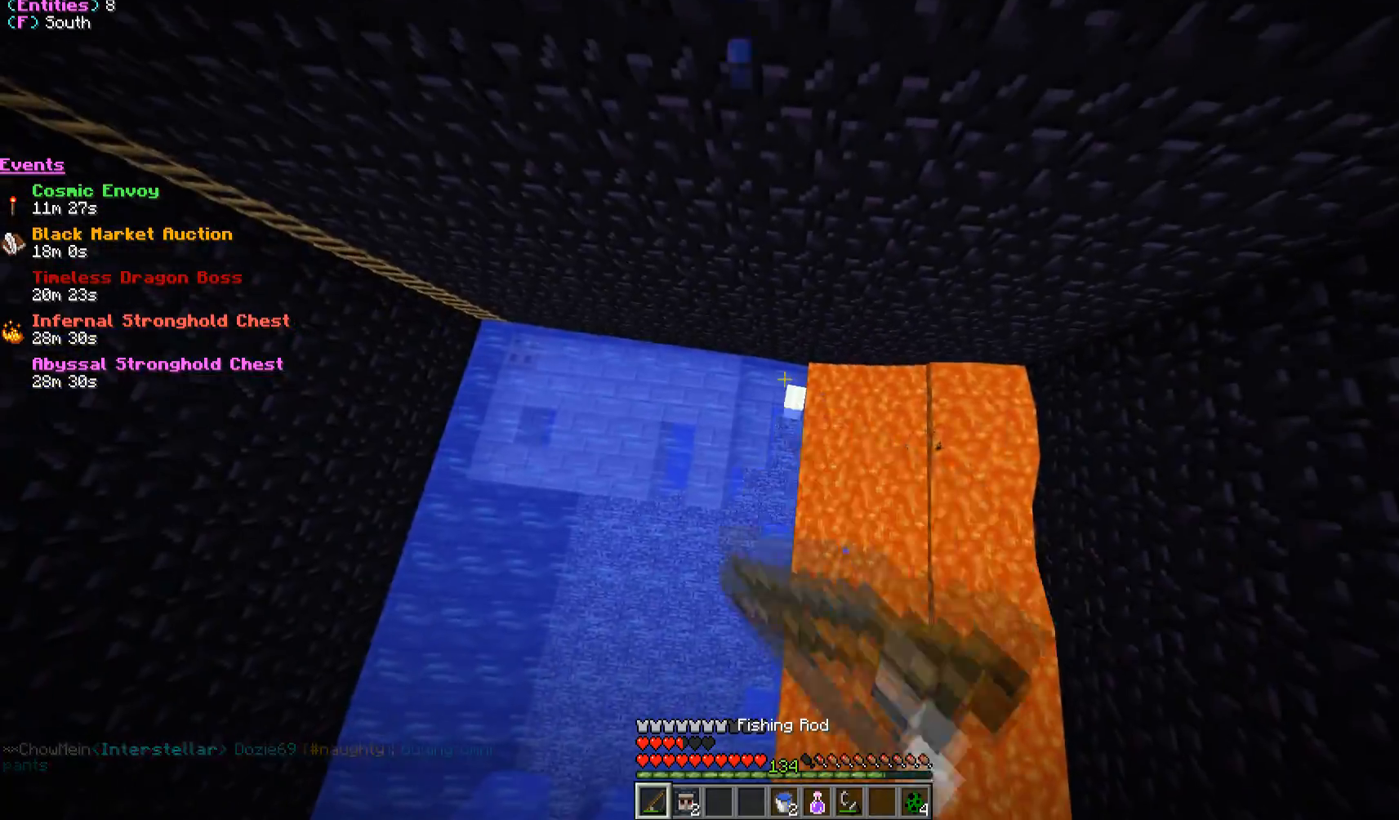
{"keys": ["s"], "mouse": [], "events": [[17, "mouse_right", "up"], [300, "s", "down"], [333, "mouse_right", "down"], [483, "mouse_right", "up"]]}
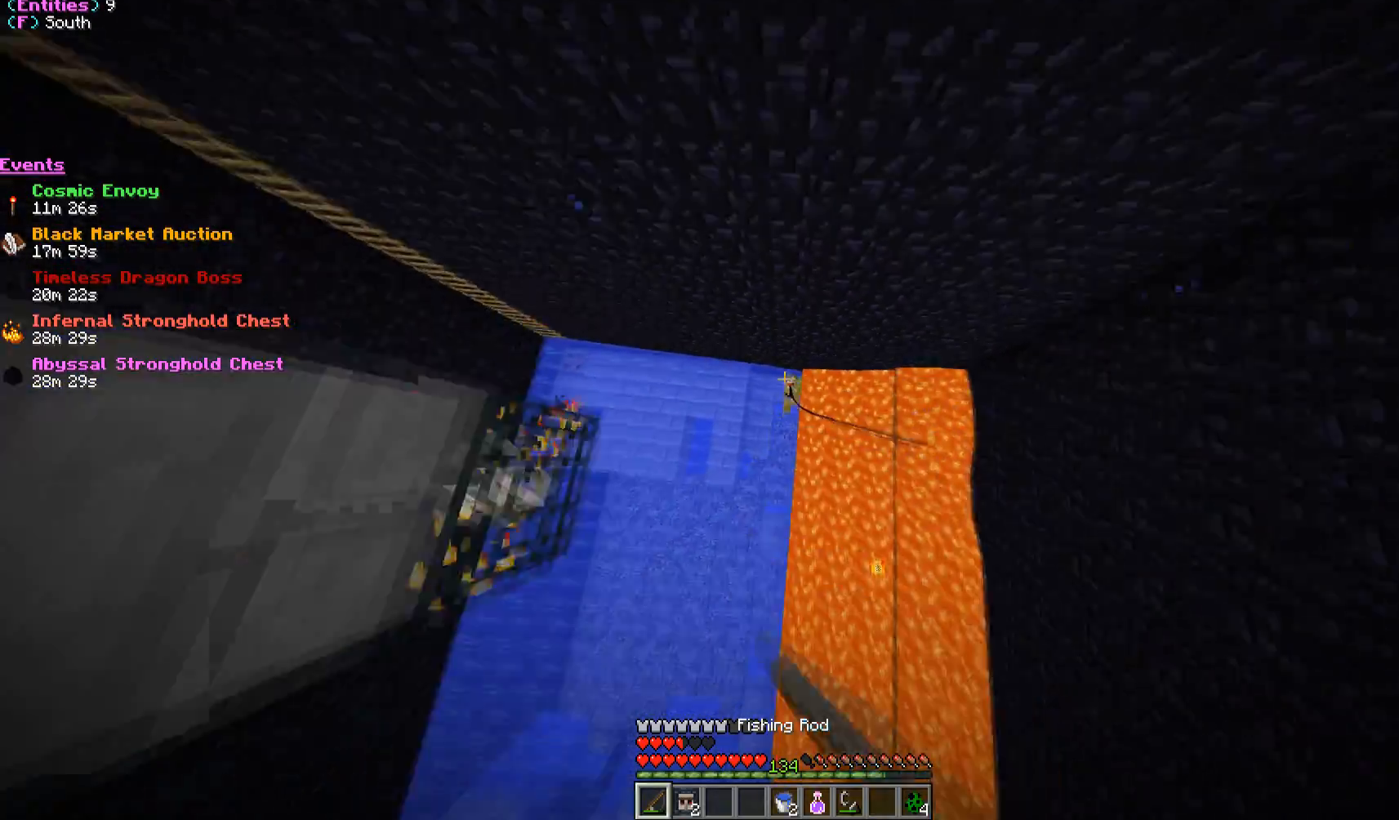
{"keys": [], "mouse": [], "events": [[200, "s", "up"]]}
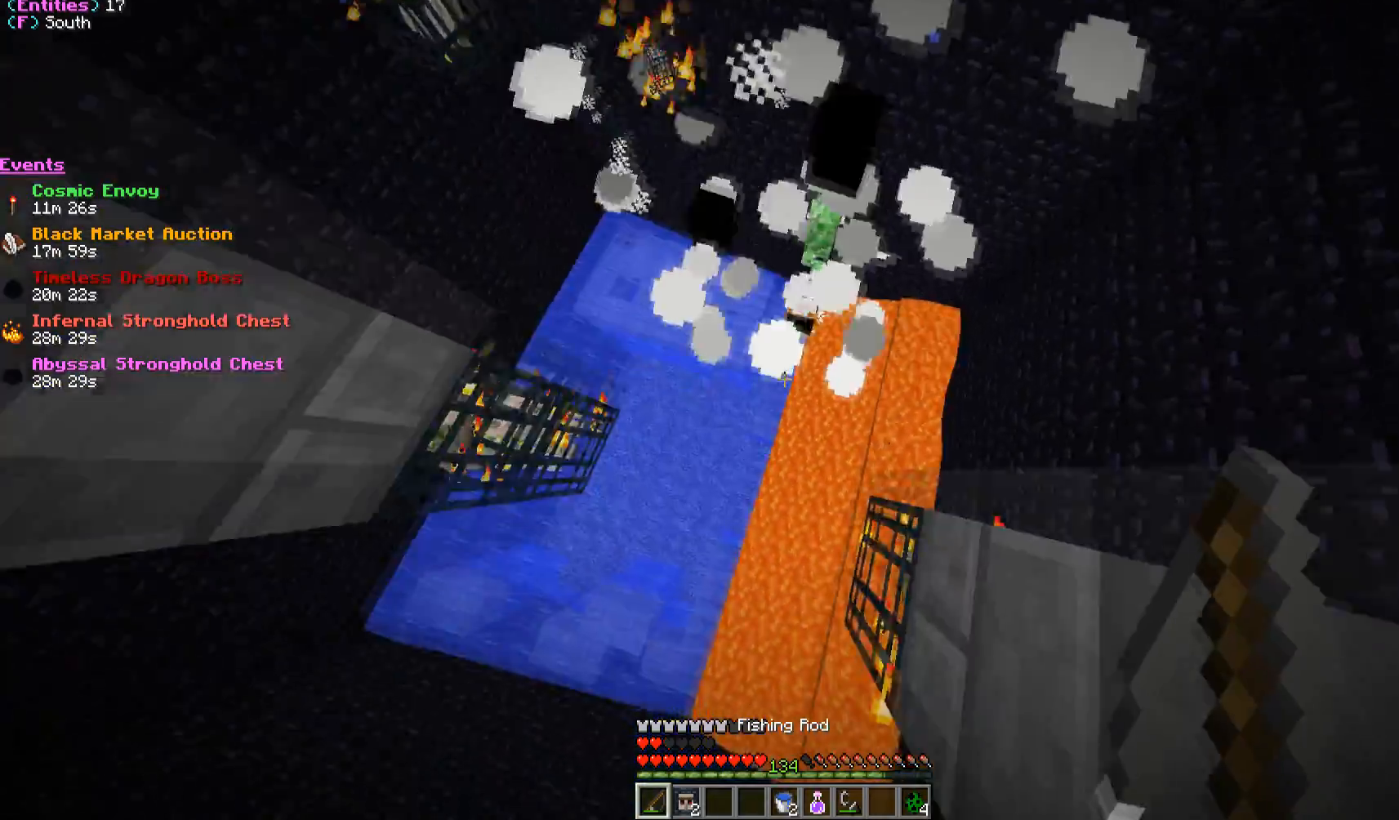
{"keys": ["w"], "mouse": [], "events": [[167, "w", "down"]]}
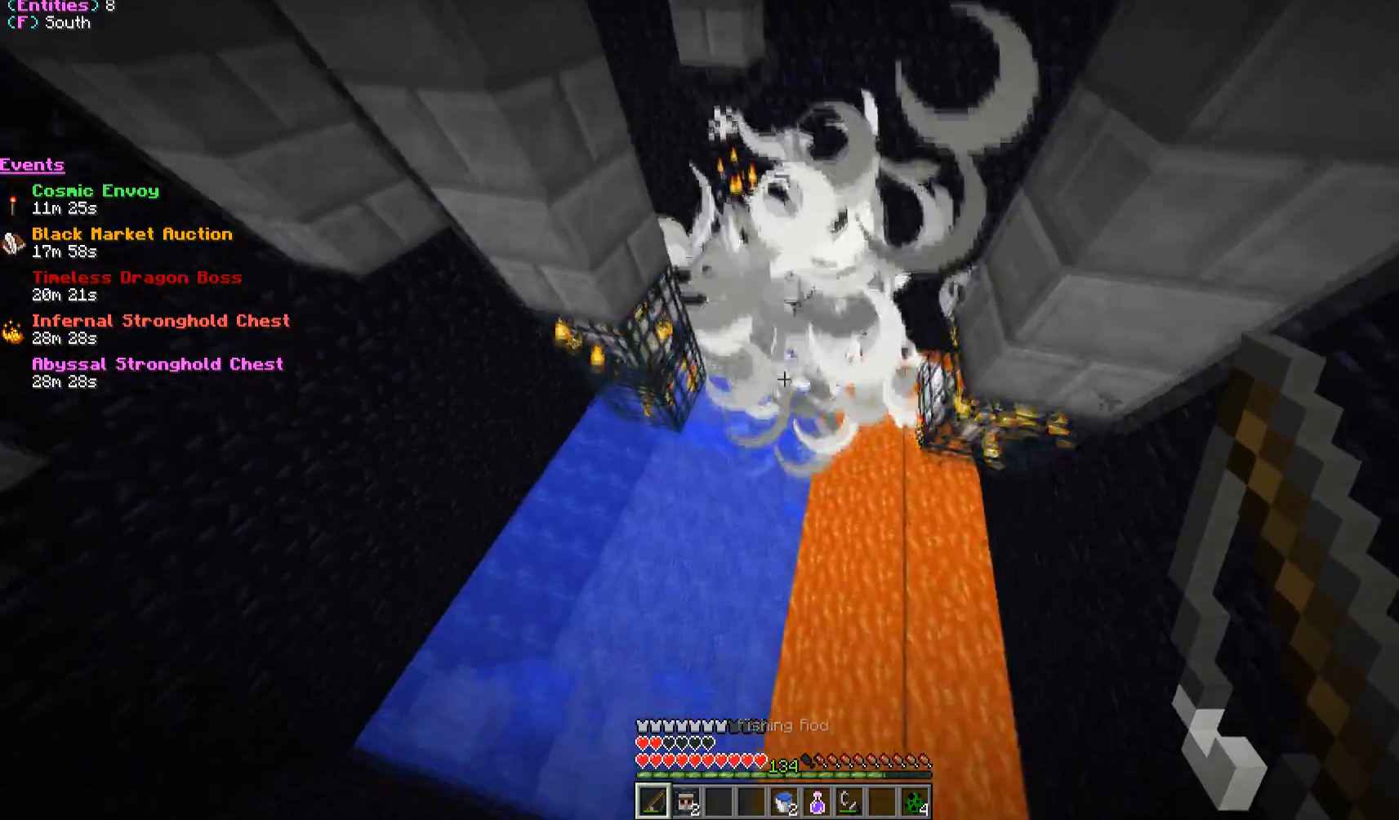
{"keys": ["w"], "mouse": [], "events": [[200, "w", "up"], [483, "w", "down"]]}
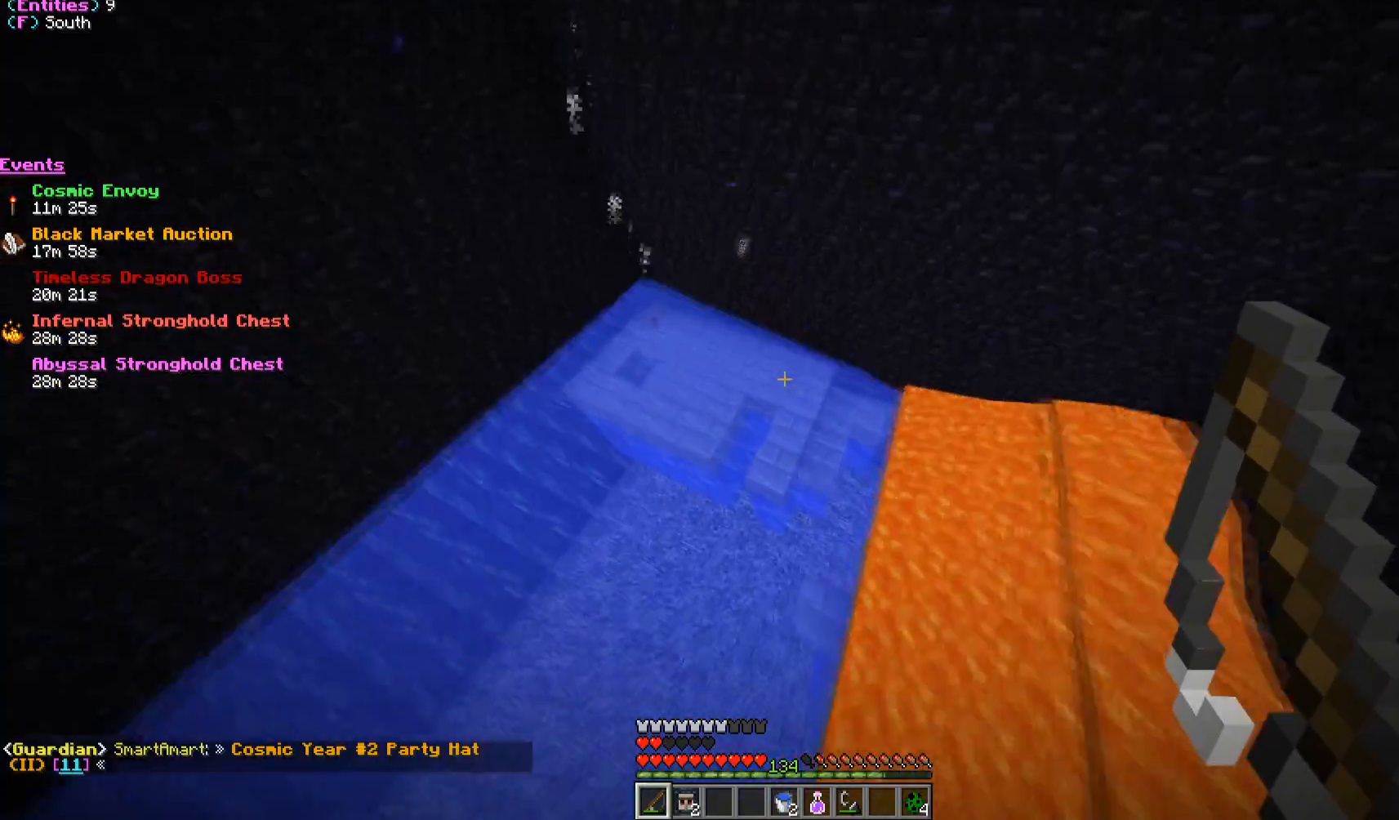
{"keys": ["w"], "mouse": [], "events": [[67, "a", "down"], [233, "a", "up"]]}
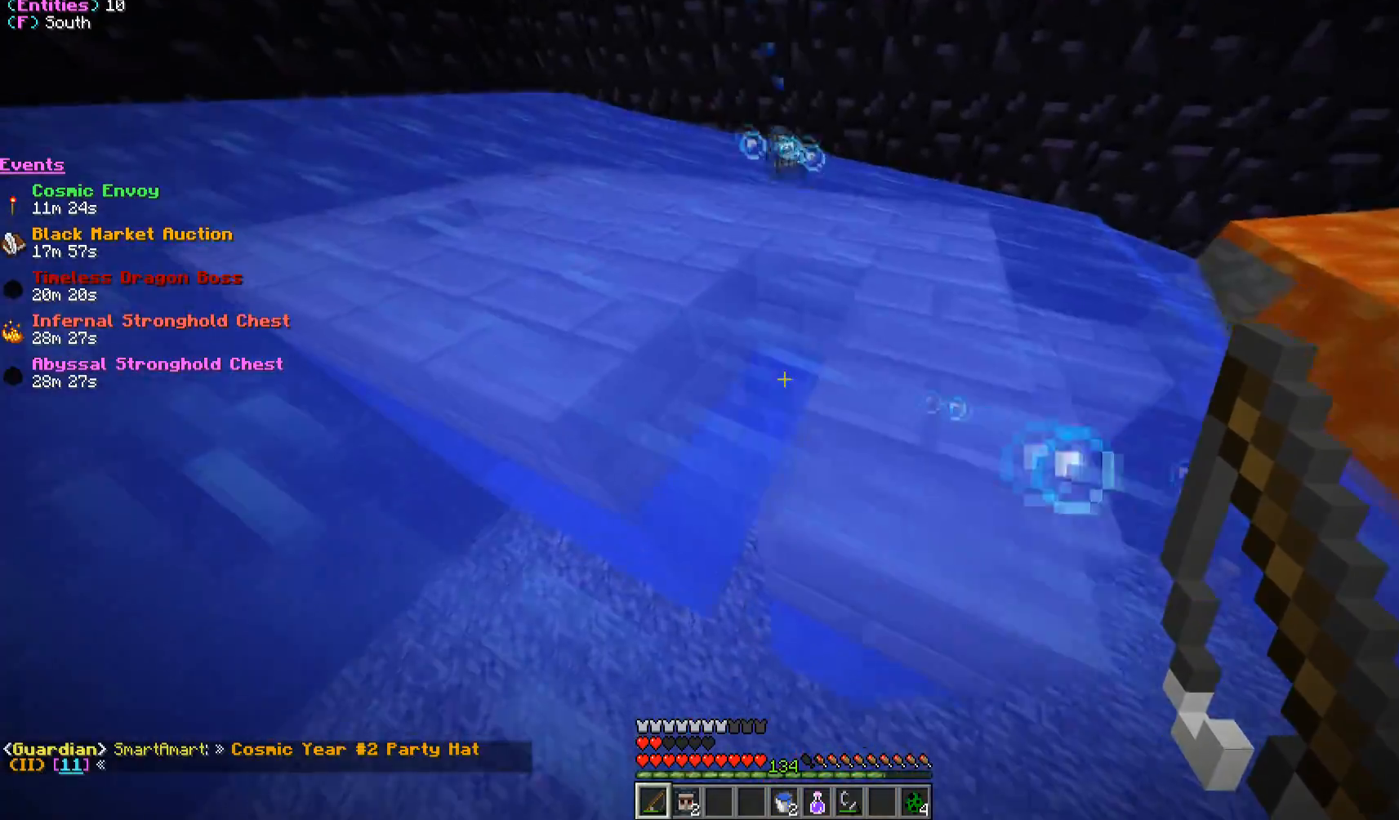
{"keys": ["d", "w"], "mouse": [], "events": [[150, "d", "down"]]}
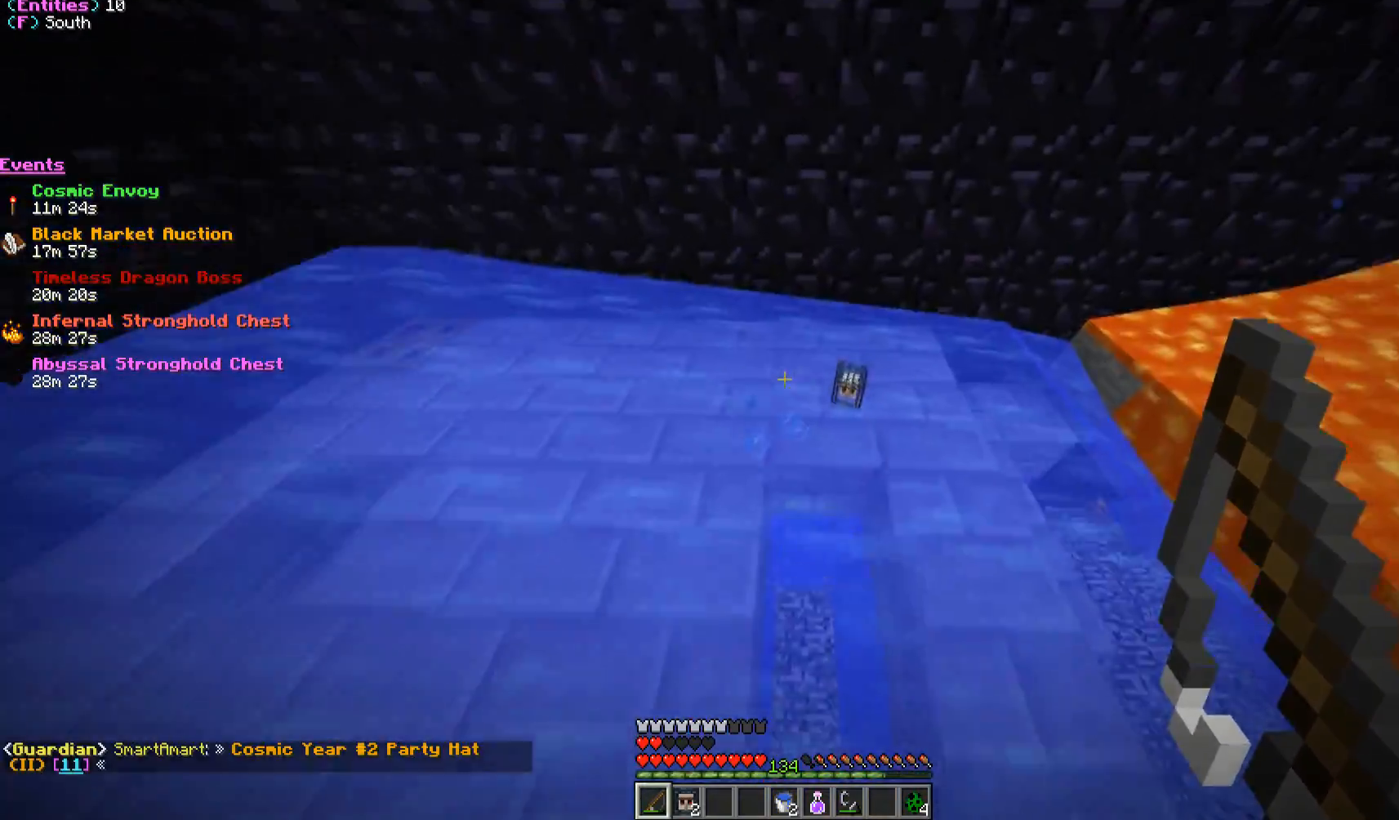
{"keys": ["w"], "mouse": [], "events": [[417, "d", "up"]]}
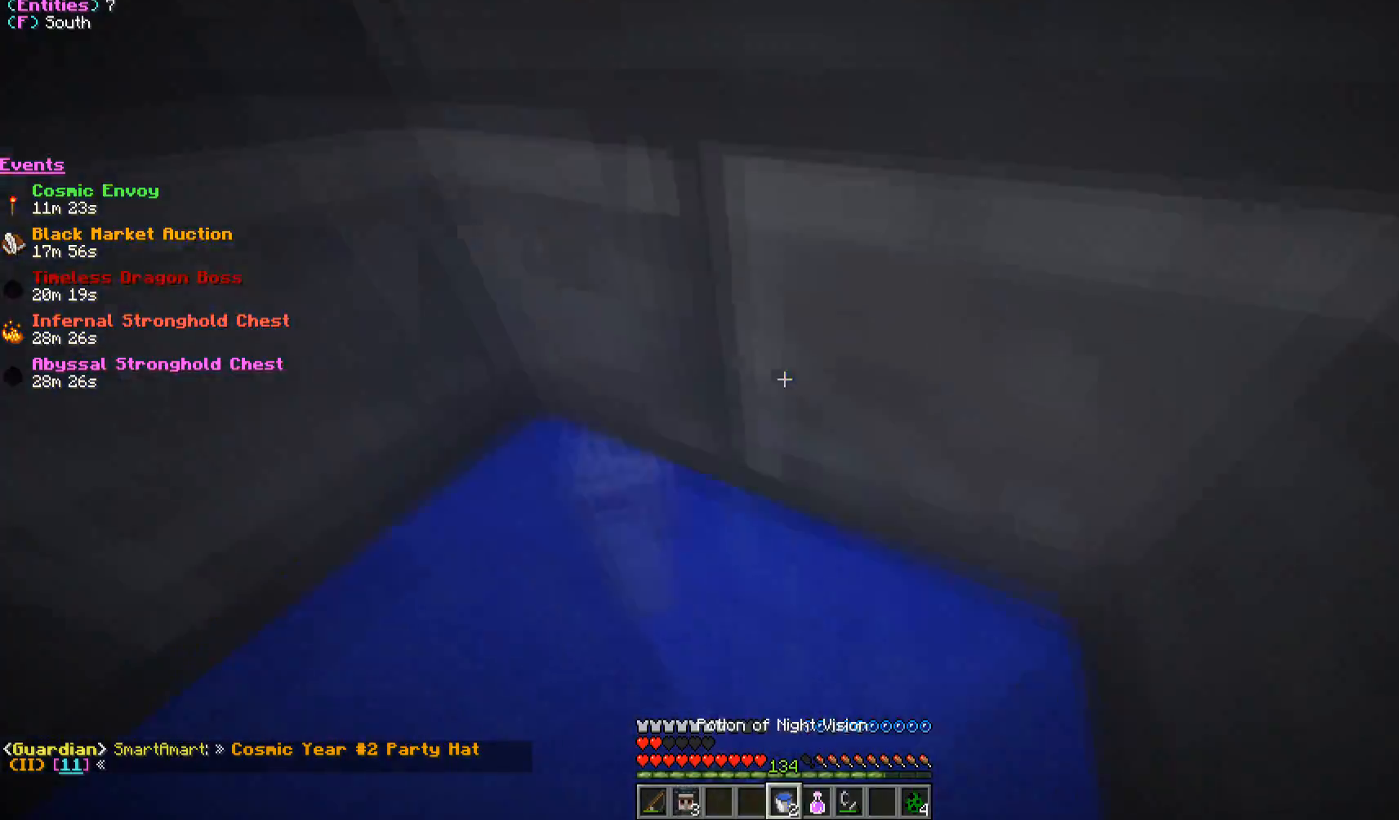
{"keys": [], "mouse": [], "events": [[183, "w", "up"]]}
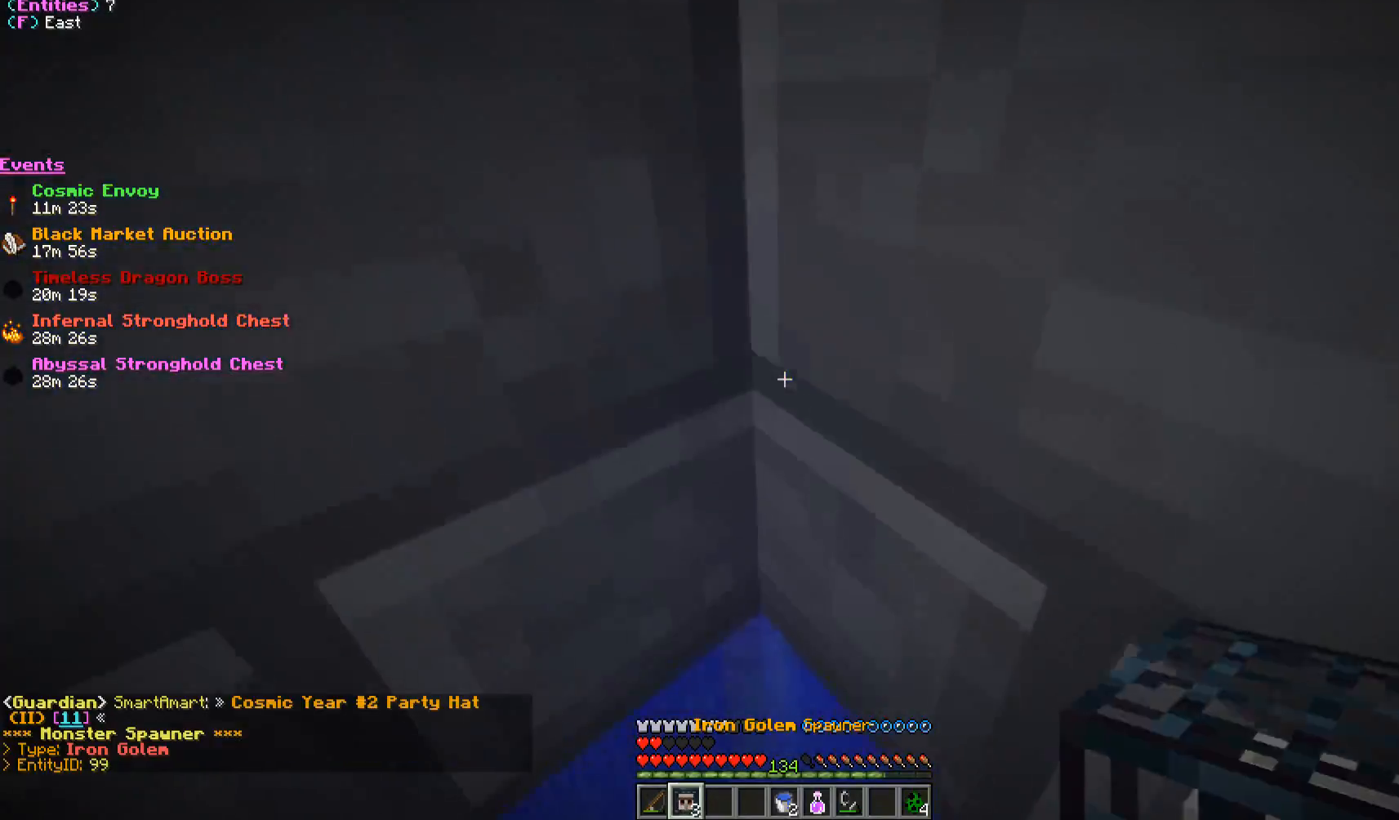
{"keys": [], "mouse": [], "events": []}